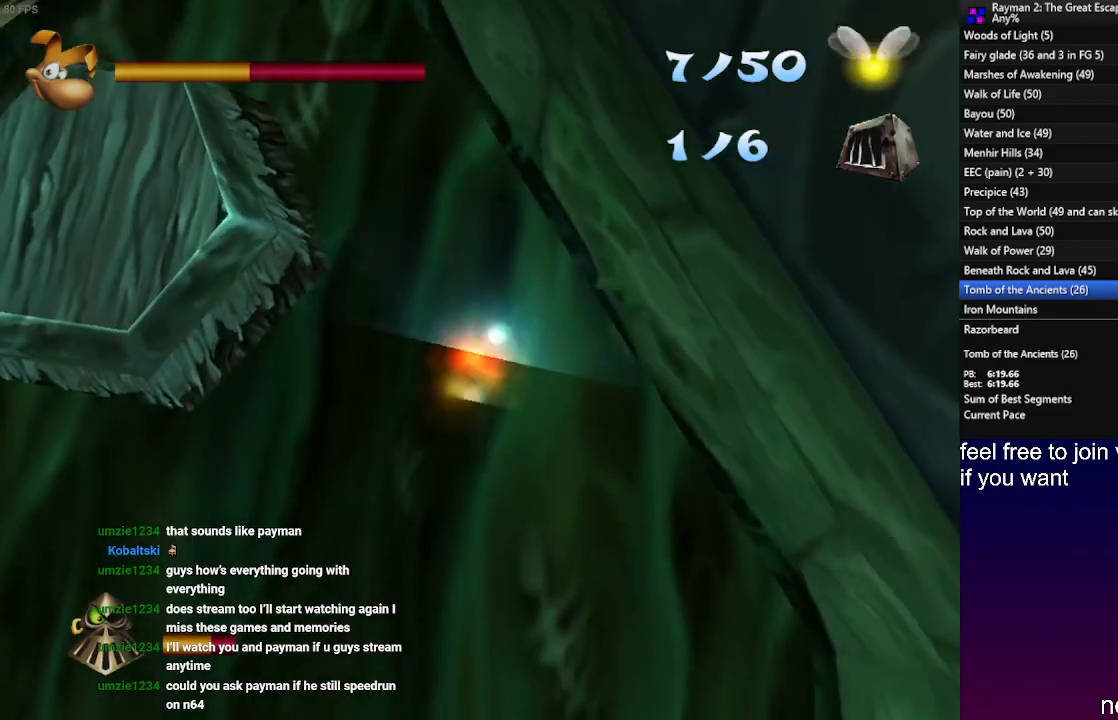
Gameplay with a controller (PlayStation layout); each line is a JSON object with the inputs held at the frame after it (dt_ms = milliseconds from this image to that frame). "events" lists button and stick changes between this image and that frame as [ms after this image, input, new state], when the widget could be followed in between. Not read: R3.
{"dt_ms": 500, "buttons": [], "left_stick": "up-left", "right_stick": "center", "events": [[150, "left_stick", "up-left"]]}
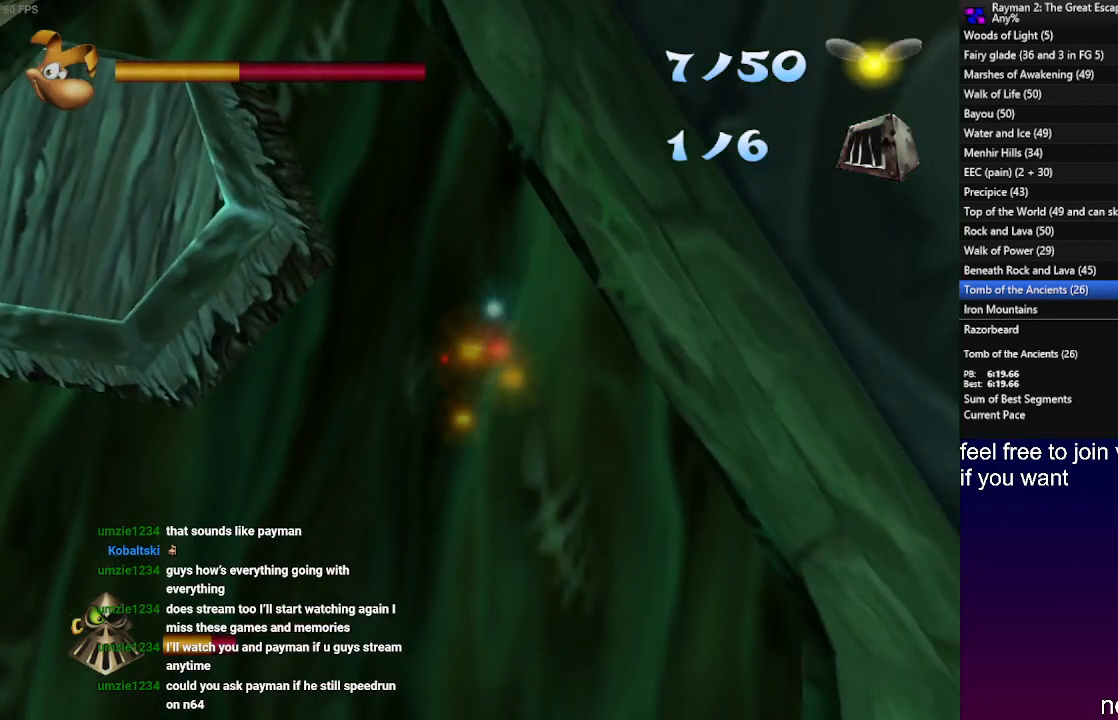
{"dt_ms": 500, "buttons": [], "left_stick": "up-left", "right_stick": "center", "events": []}
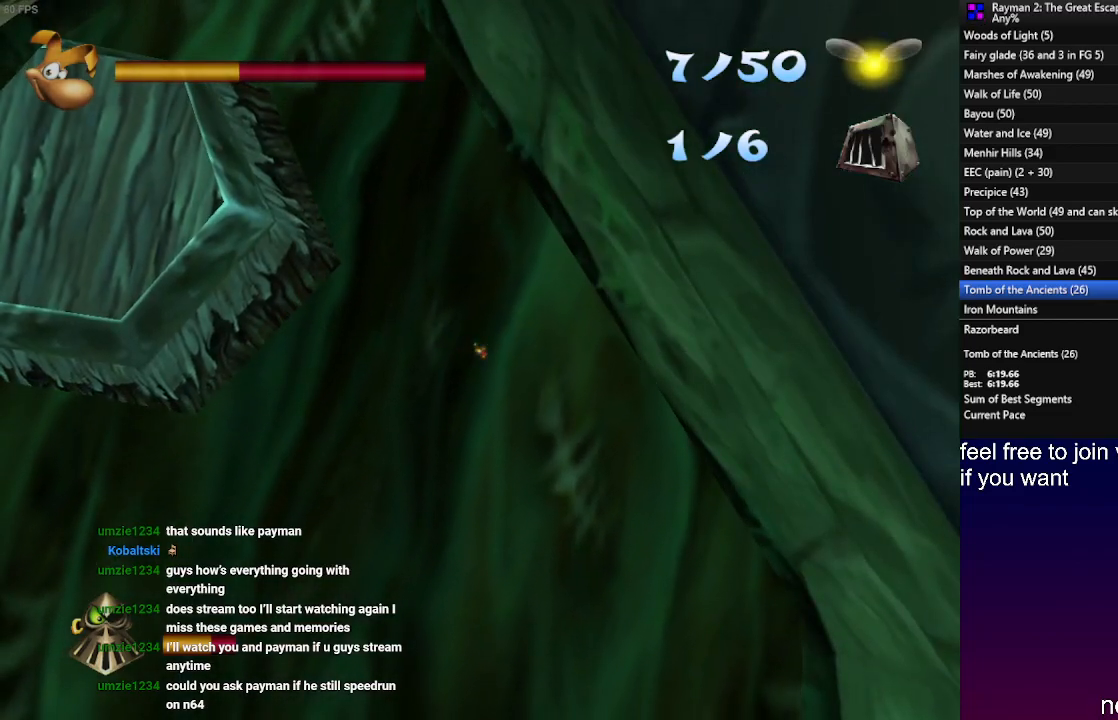
{"dt_ms": 500, "buttons": [], "left_stick": "up-left", "right_stick": "center", "events": []}
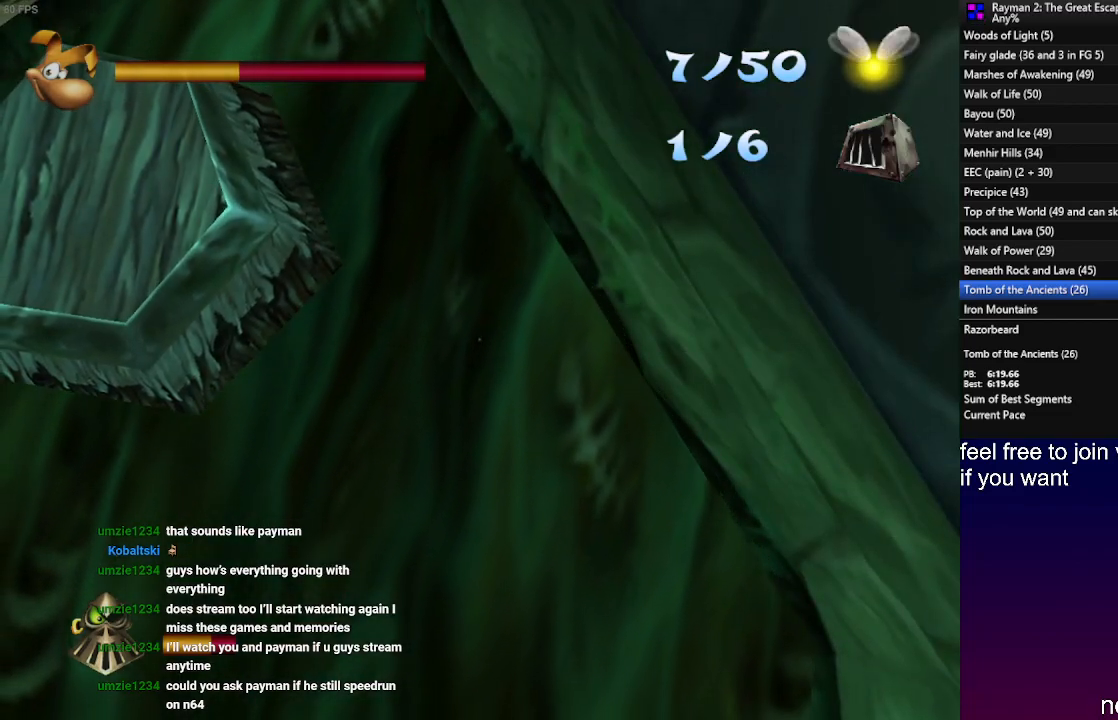
{"dt_ms": 500, "buttons": [], "left_stick": "up-left", "right_stick": "center", "events": []}
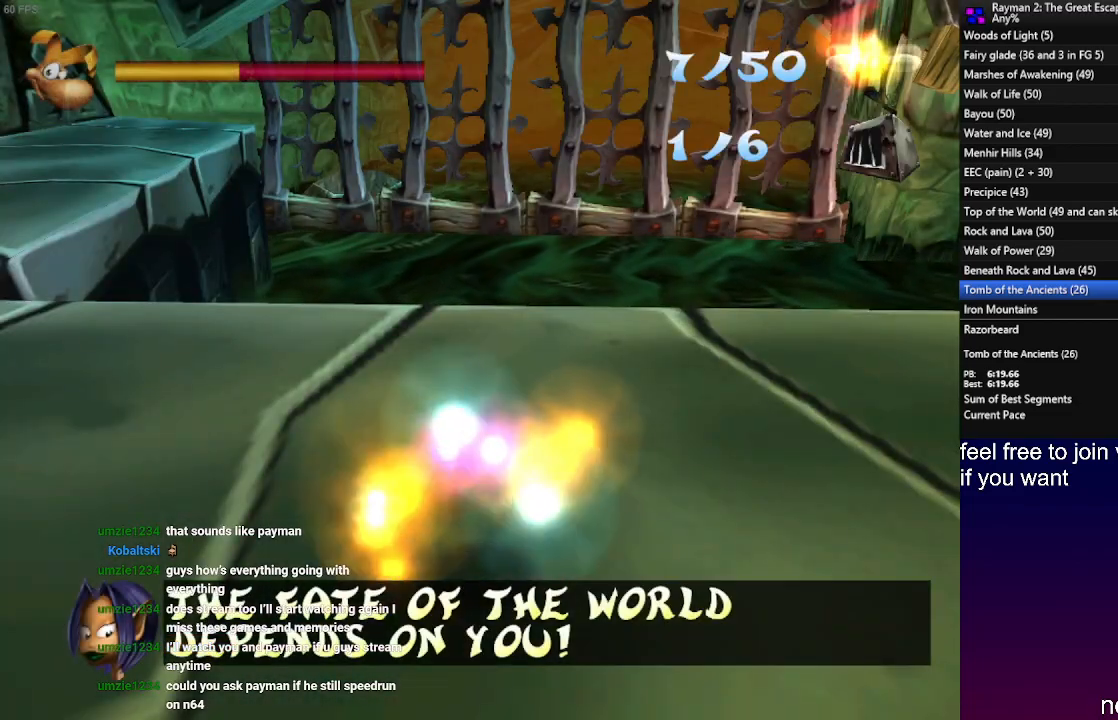
{"dt_ms": 500, "buttons": [], "left_stick": "left", "right_stick": "center", "events": [[217, "left_stick", "left"]]}
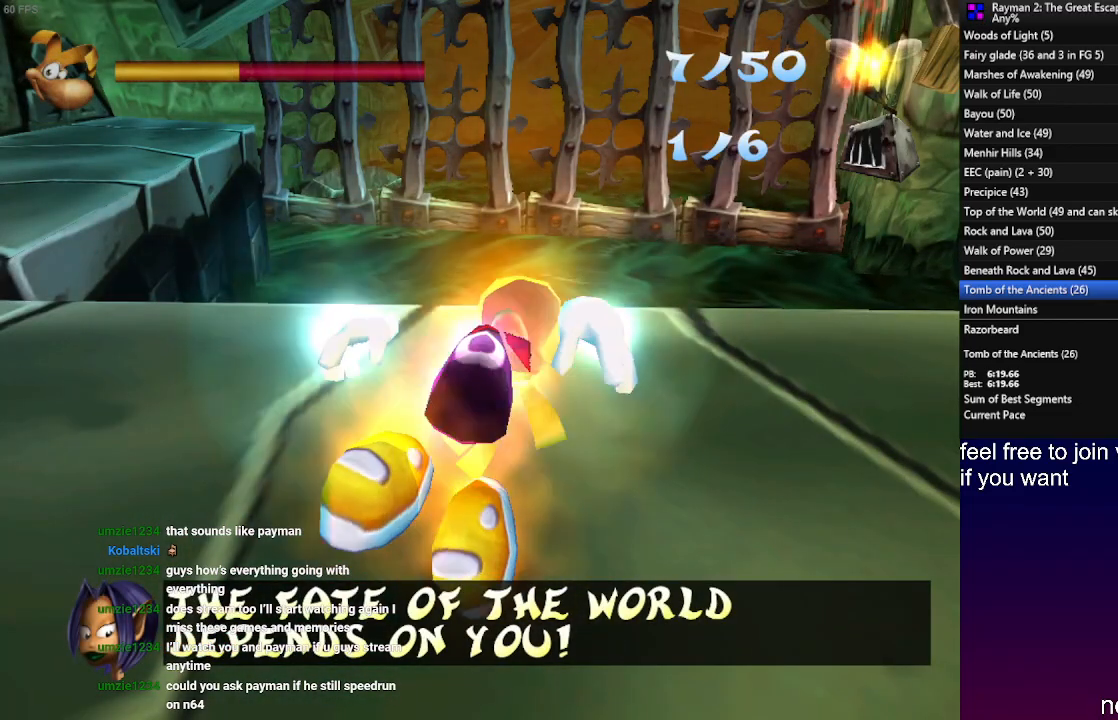
{"dt_ms": 500, "buttons": [], "left_stick": "left", "right_stick": "center", "events": []}
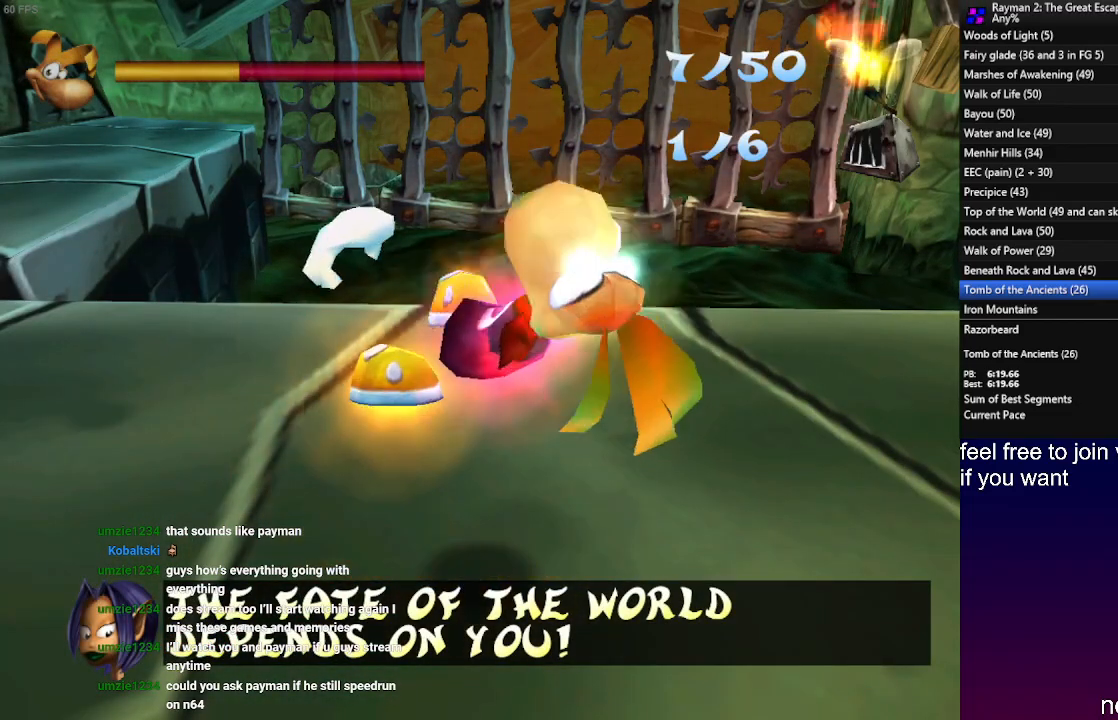
{"dt_ms": 500, "buttons": [], "left_stick": "left", "right_stick": "center", "events": []}
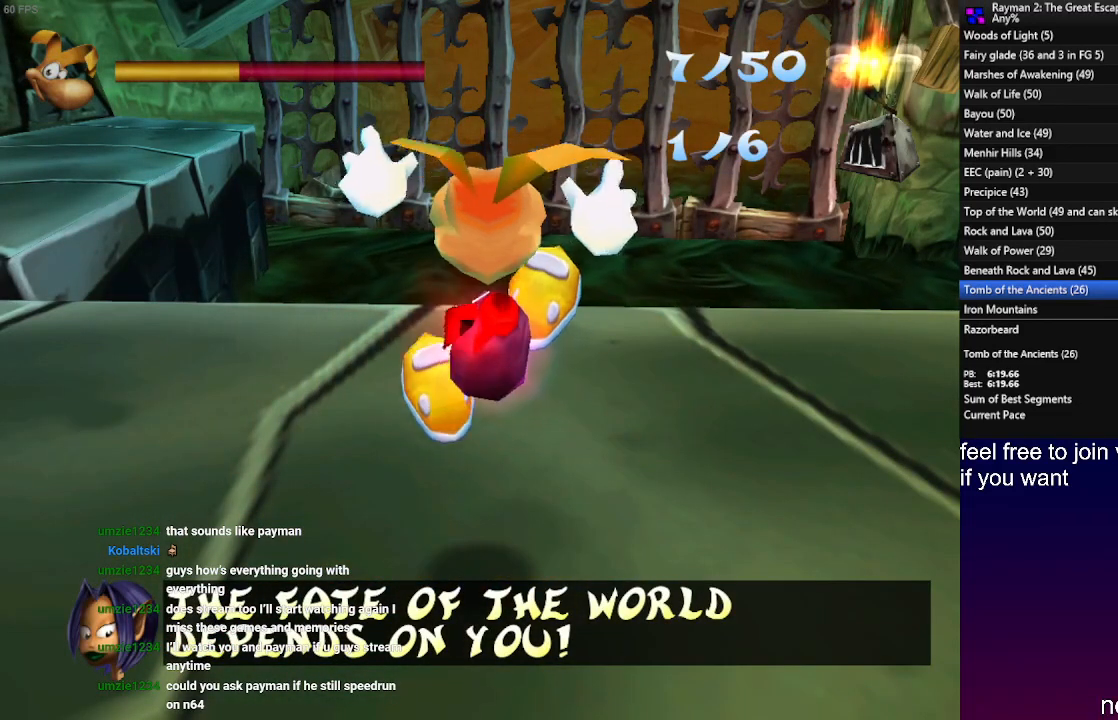
{"dt_ms": 500, "buttons": [], "left_stick": "left", "right_stick": "center", "events": []}
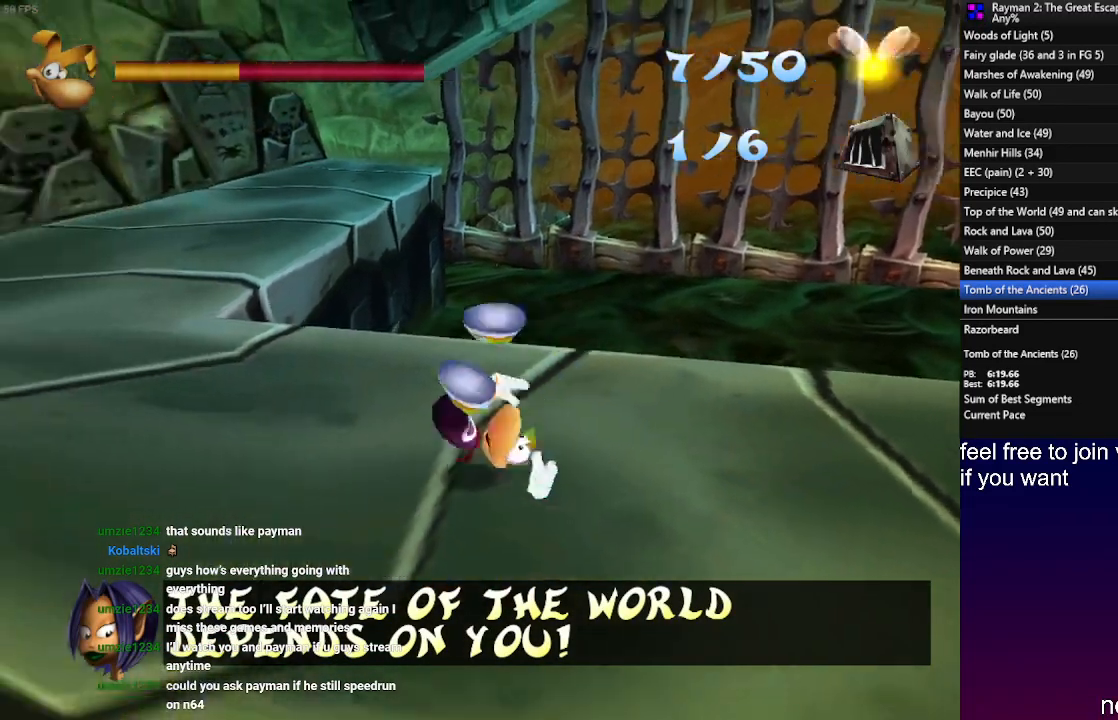
{"dt_ms": 500, "buttons": [], "left_stick": "up-left", "right_stick": "center", "events": [[250, "left_stick", "up-left"]]}
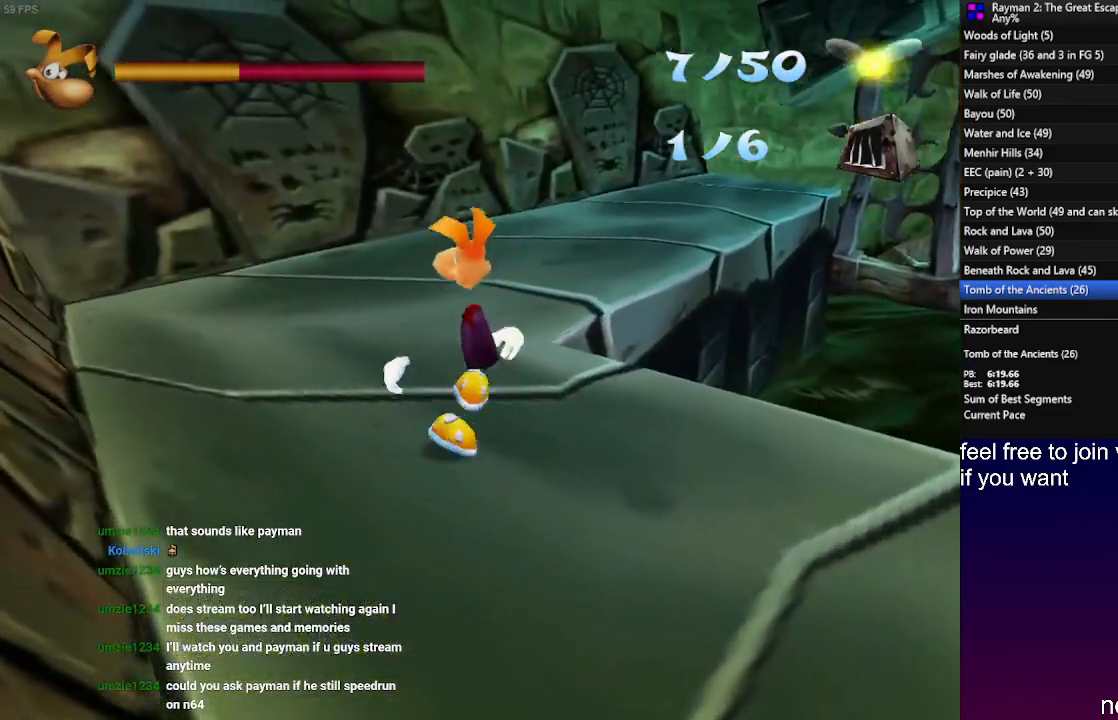
{"dt_ms": 500, "buttons": [], "left_stick": "up", "right_stick": "center", "events": [[17, "left_stick", "up"]]}
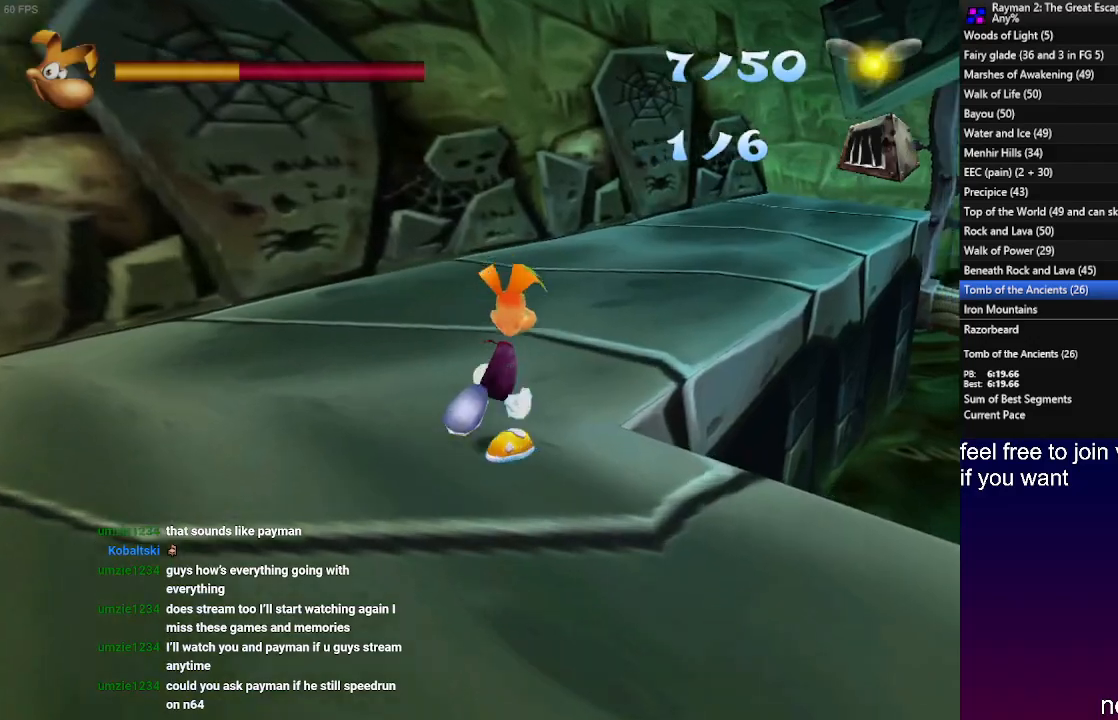
{"dt_ms": 500, "buttons": [], "left_stick": "up", "right_stick": "center", "events": [[67, "L1", "down"], [250, "L1", "up"], [383, "L1", "down"], [500, "L1", "up"]]}
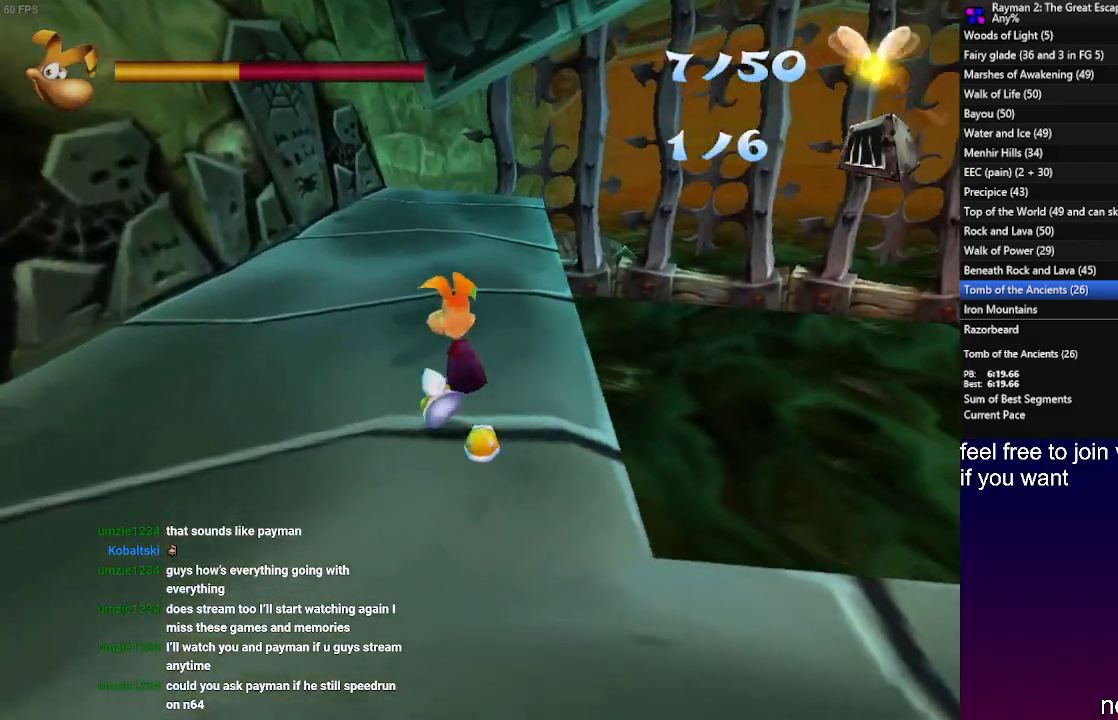
{"dt_ms": 500, "buttons": ["L1"], "left_stick": "up-left", "right_stick": "center", "events": [[83, "L1", "down"], [167, "left_stick", "up-left"], [200, "L1", "up"], [267, "L1", "down"], [400, "L1", "up"], [483, "L1", "down"]]}
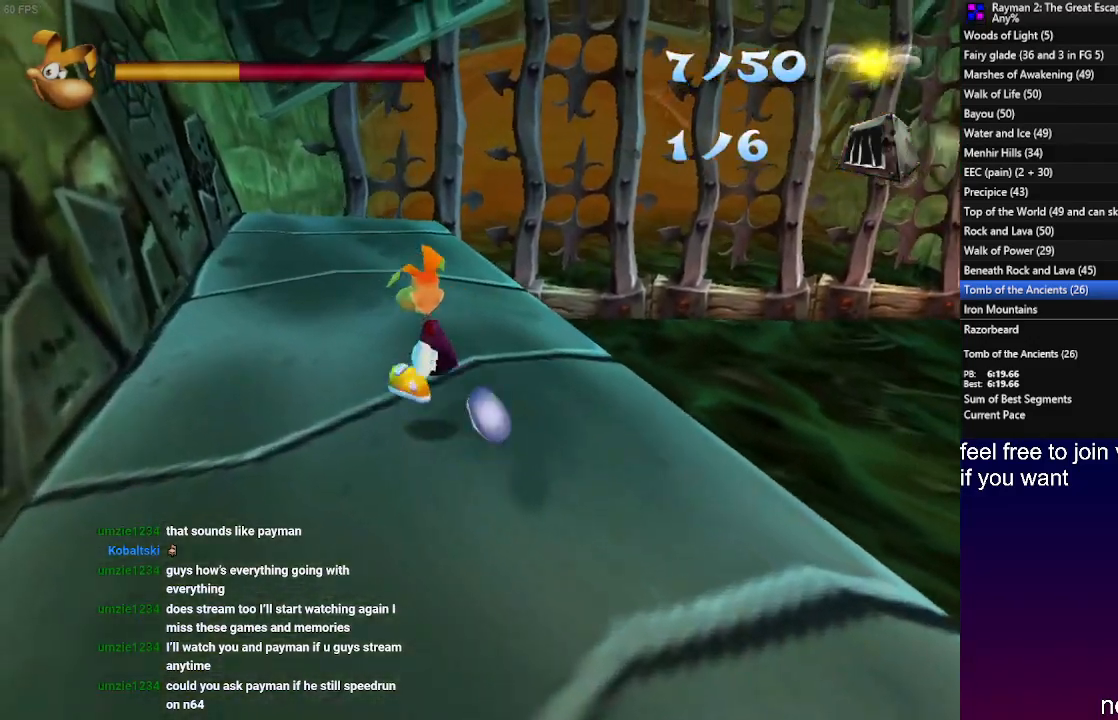
{"dt_ms": 500, "buttons": [], "left_stick": "up-left", "right_stick": "center", "events": [[67, "L1", "up"], [167, "L1", "down"], [250, "L1", "up"], [350, "L1", "down"], [467, "L1", "up"]]}
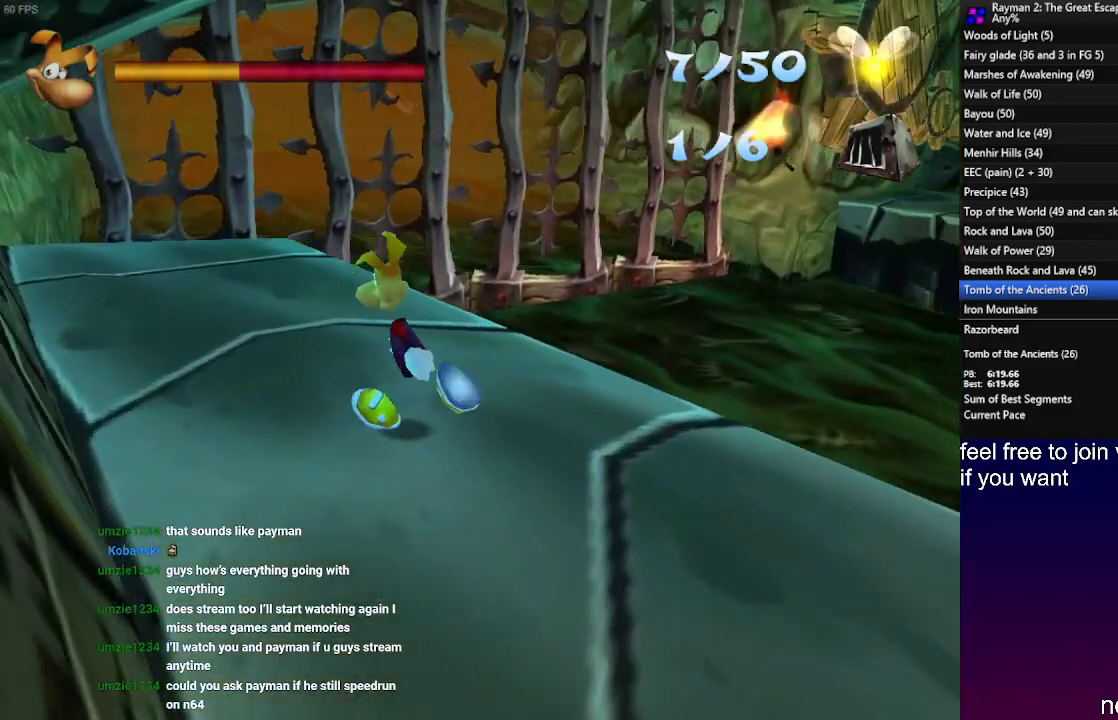
{"dt_ms": 500, "buttons": [], "left_stick": "up-right", "right_stick": "center", "events": [[50, "L1", "down"], [150, "L1", "up"], [183, "L1", "down"], [350, "L1", "up"], [483, "left_stick", "up-right"]]}
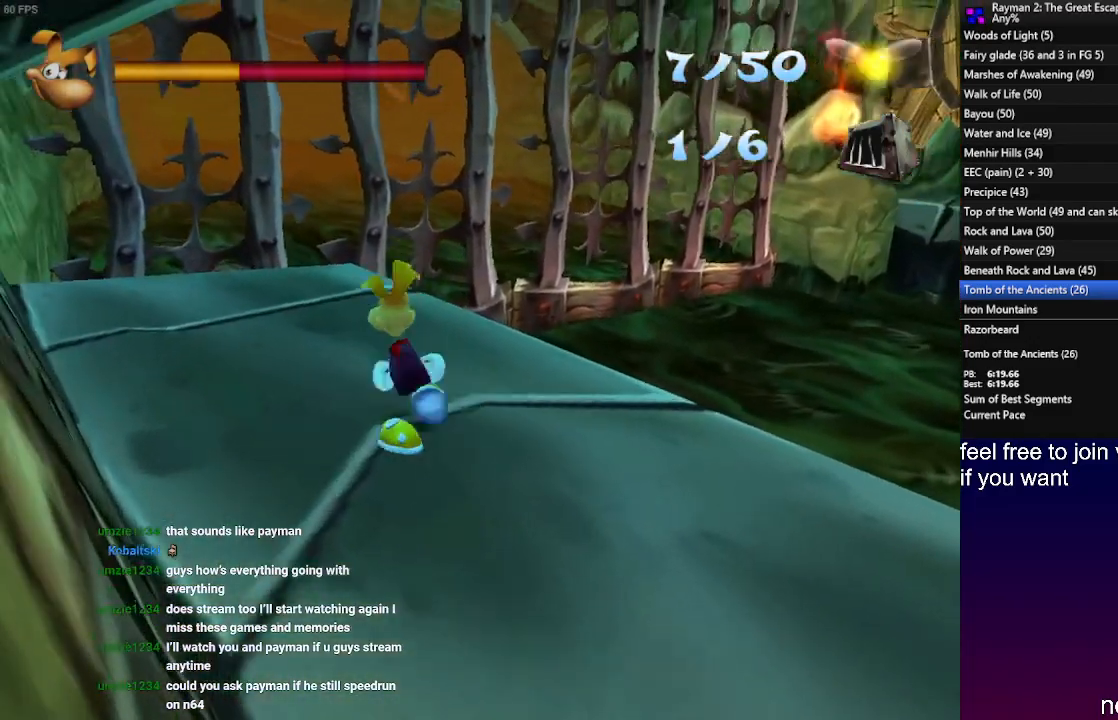
{"dt_ms": 500, "buttons": [], "left_stick": "up-left", "right_stick": "center", "events": [[17, "SQUARE", "down"], [100, "SQUARE", "up"], [100, "left_stick", "center"], [167, "SQUARE", "down"], [267, "SQUARE", "up"], [333, "SQUARE", "down"], [367, "SQUARE", "up"], [400, "left_stick", "up-left"]]}
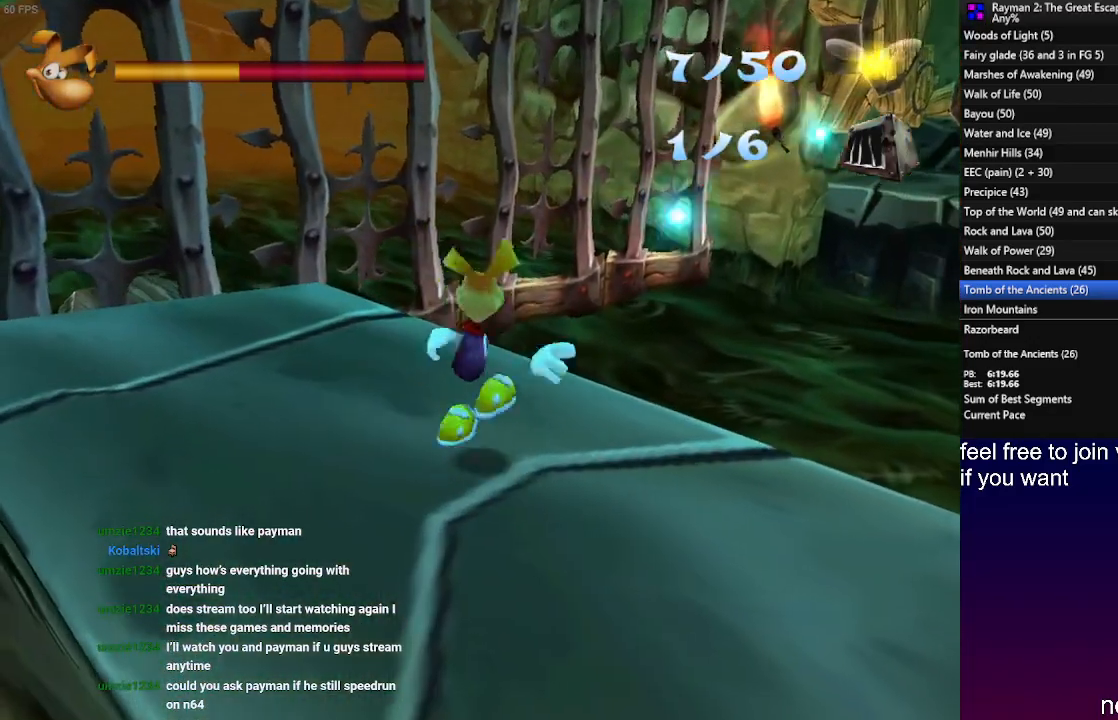
{"dt_ms": 500, "buttons": [], "left_stick": "up-left", "right_stick": "center", "events": []}
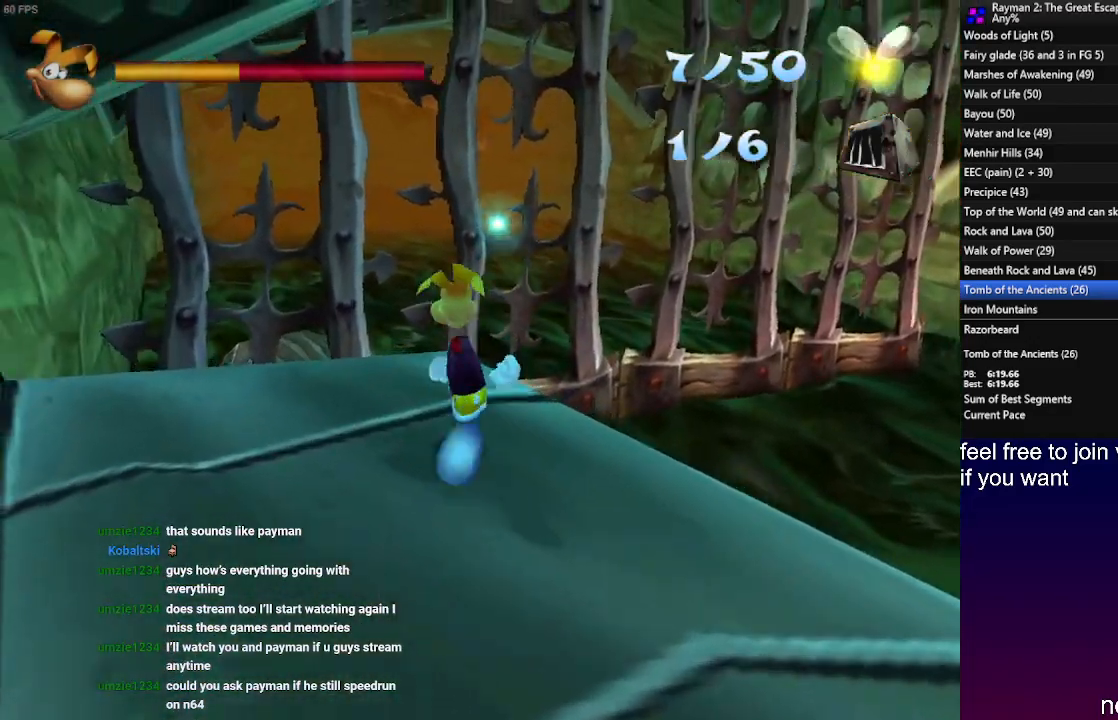
{"dt_ms": 500, "buttons": ["CROSS"], "left_stick": "up", "right_stick": "center", "events": [[267, "left_stick", "up"], [417, "CROSS", "down"]]}
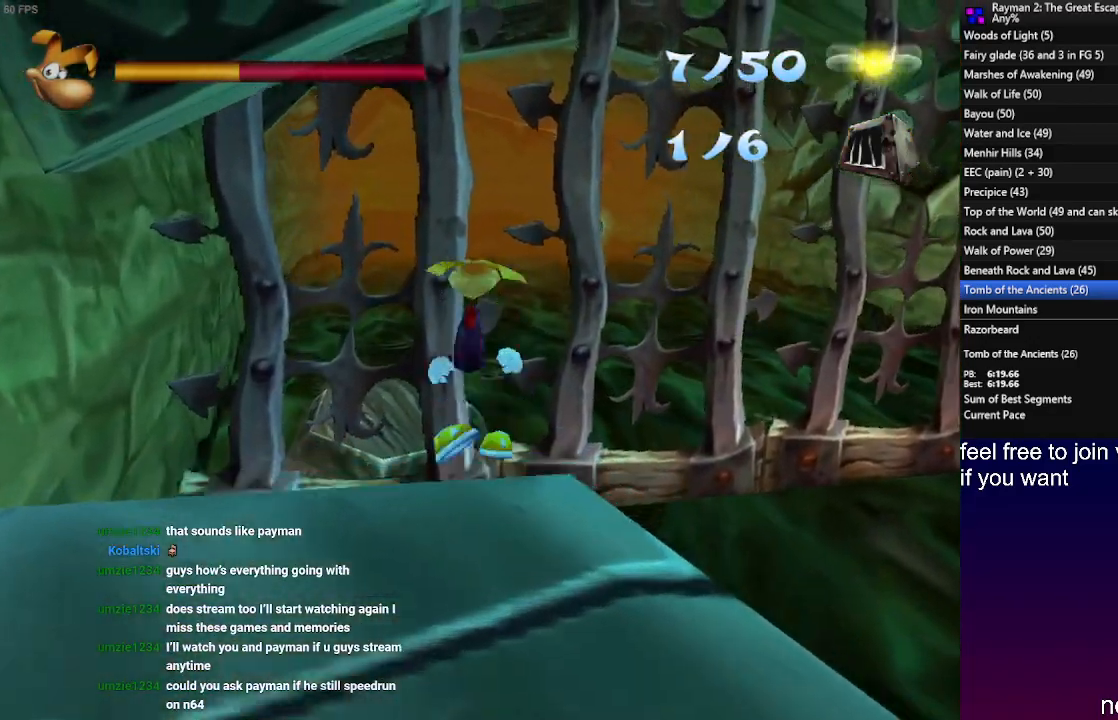
{"dt_ms": 500, "buttons": ["CROSS"], "left_stick": "up-left", "right_stick": "center", "events": [[200, "CROSS", "up"], [200, "left_stick", "up-right"], [267, "SQUARE", "down"], [383, "SQUARE", "up"], [400, "left_stick", "up-left"], [483, "CROSS", "down"]]}
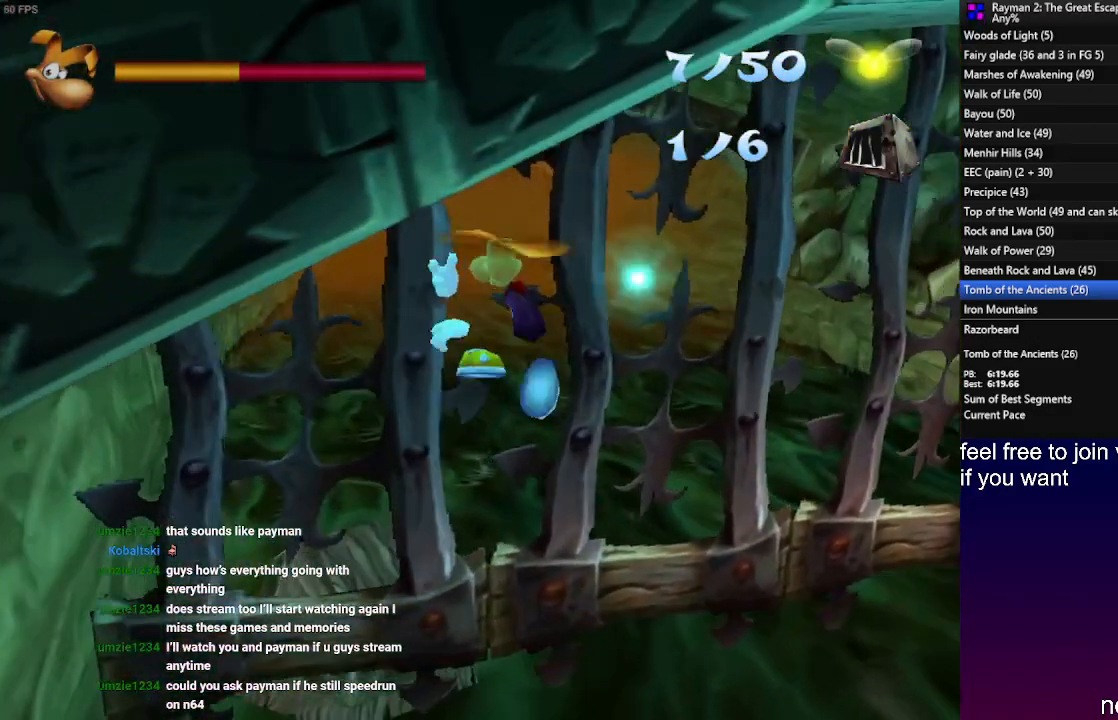
{"dt_ms": 1000, "buttons": [], "left_stick": "up", "right_stick": "center"}
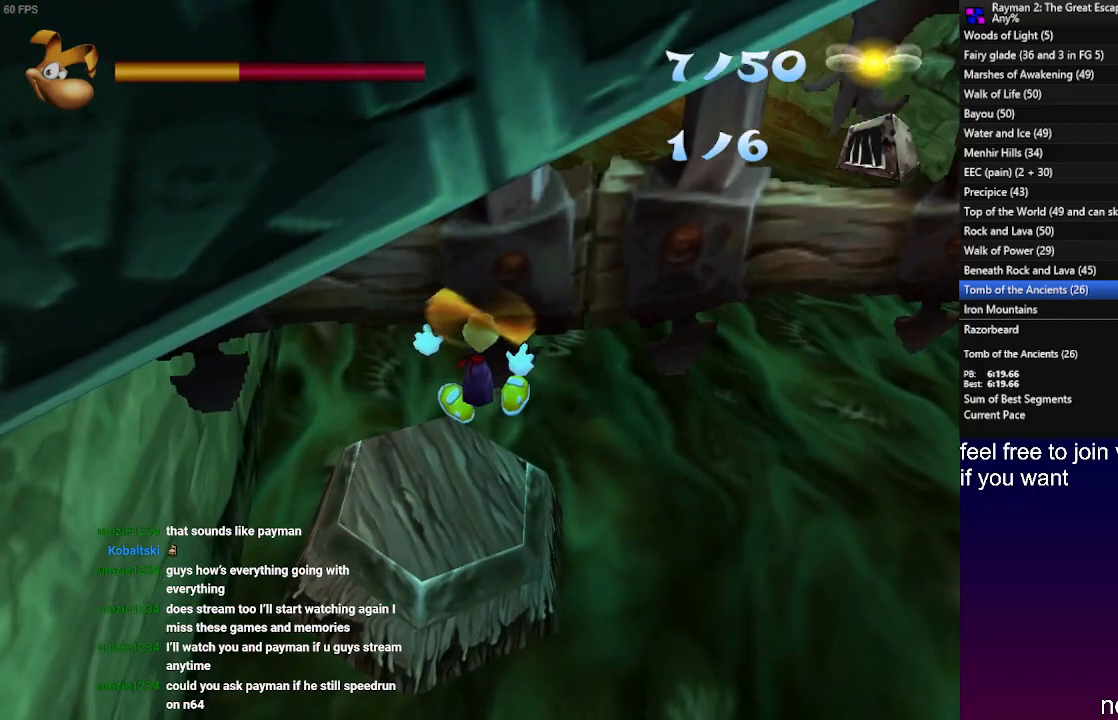
{"dt_ms": 500, "buttons": [], "left_stick": "up", "right_stick": "center", "events": [[167, "CROSS", "down"], [233, "CROSS", "up"]]}
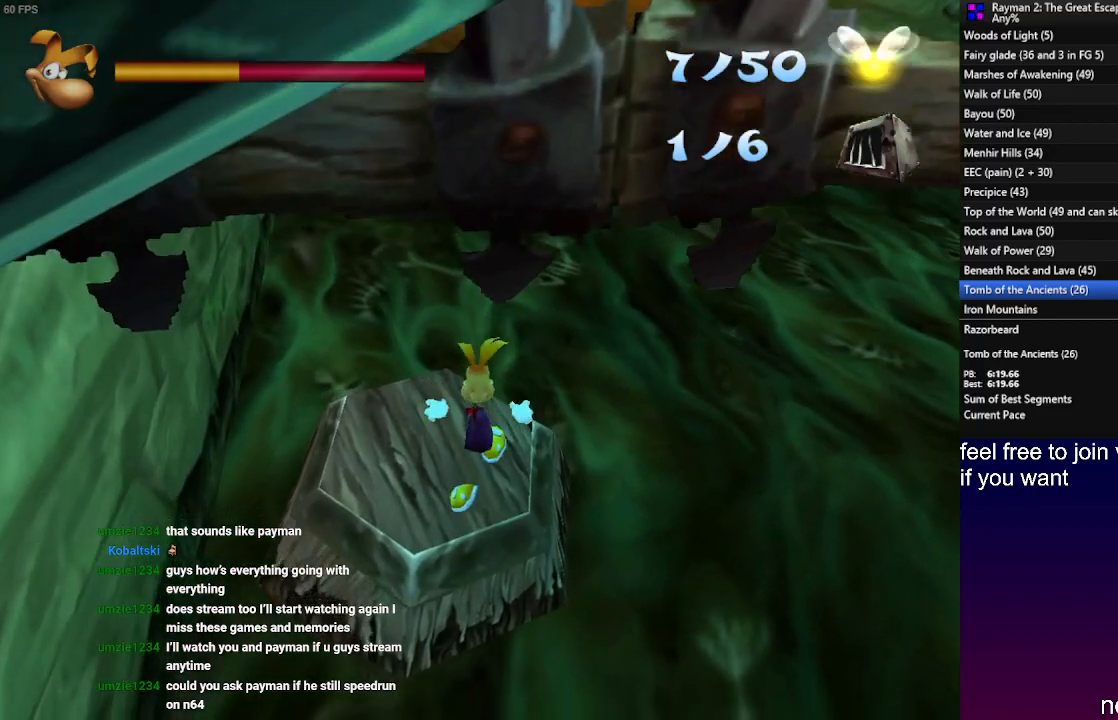
{"dt_ms": 500, "buttons": ["CROSS"], "left_stick": "up", "right_stick": "center", "events": [[117, "CROSS", "down"], [183, "CROSS", "up"], [250, "CROSS", "down"], [350, "CROSS", "up"], [500, "CROSS", "down"]]}
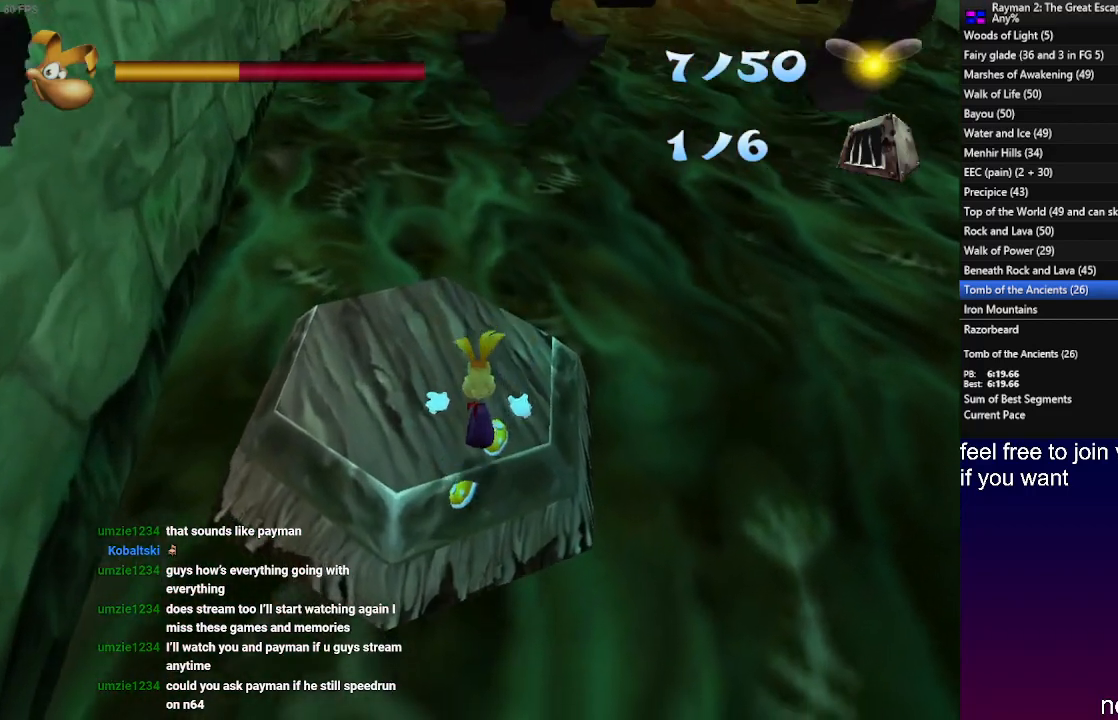
{"dt_ms": 500, "buttons": [], "left_stick": "center", "right_stick": "center", "events": [[67, "CROSS", "up"], [450, "left_stick", "center"]]}
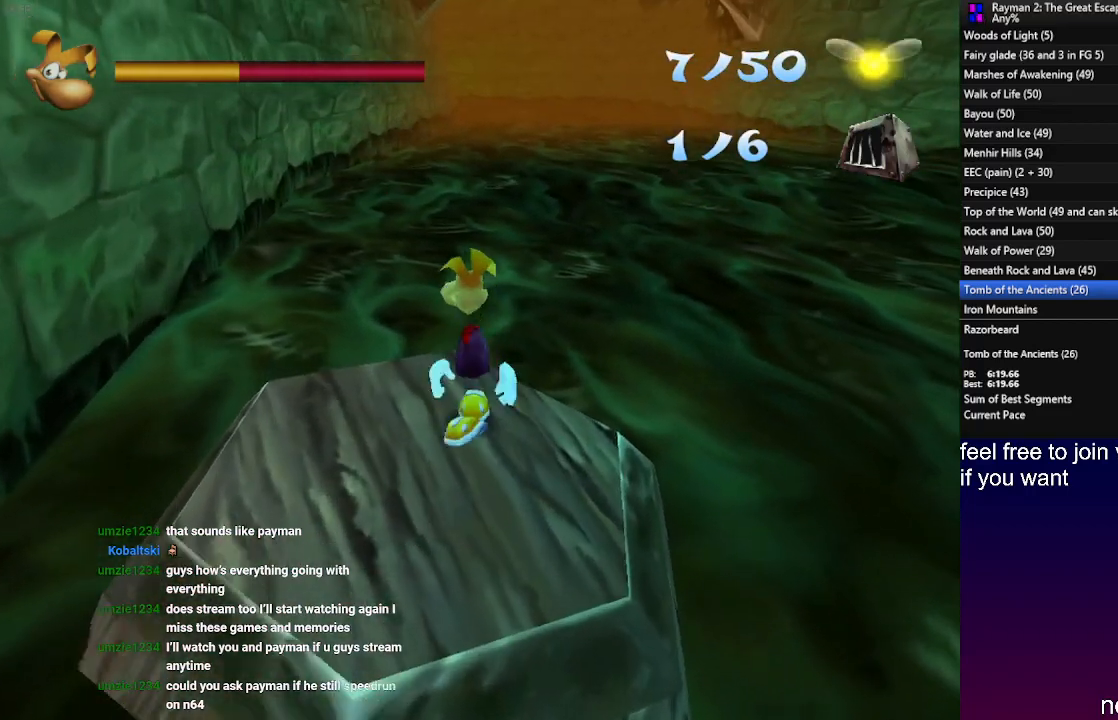
{"dt_ms": 500, "buttons": [], "left_stick": "center", "right_stick": "center", "events": []}
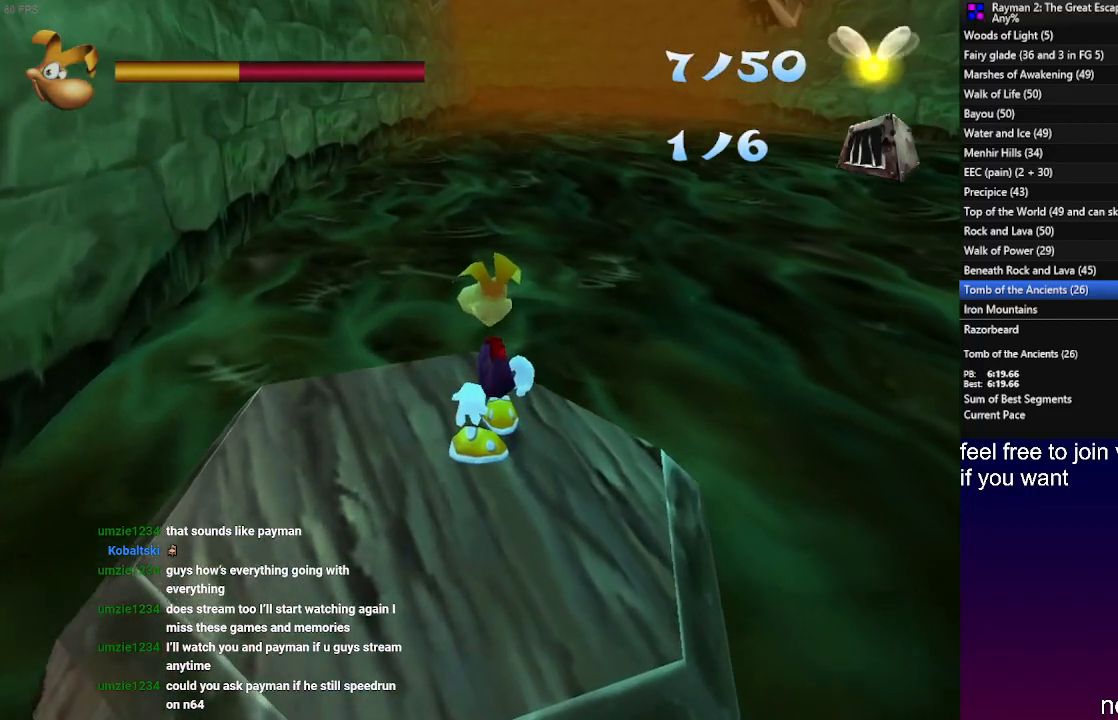
{"dt_ms": 500, "buttons": [], "left_stick": "center", "right_stick": "center", "events": [[150, "left_stick", "up"], [350, "left_stick", "center"]]}
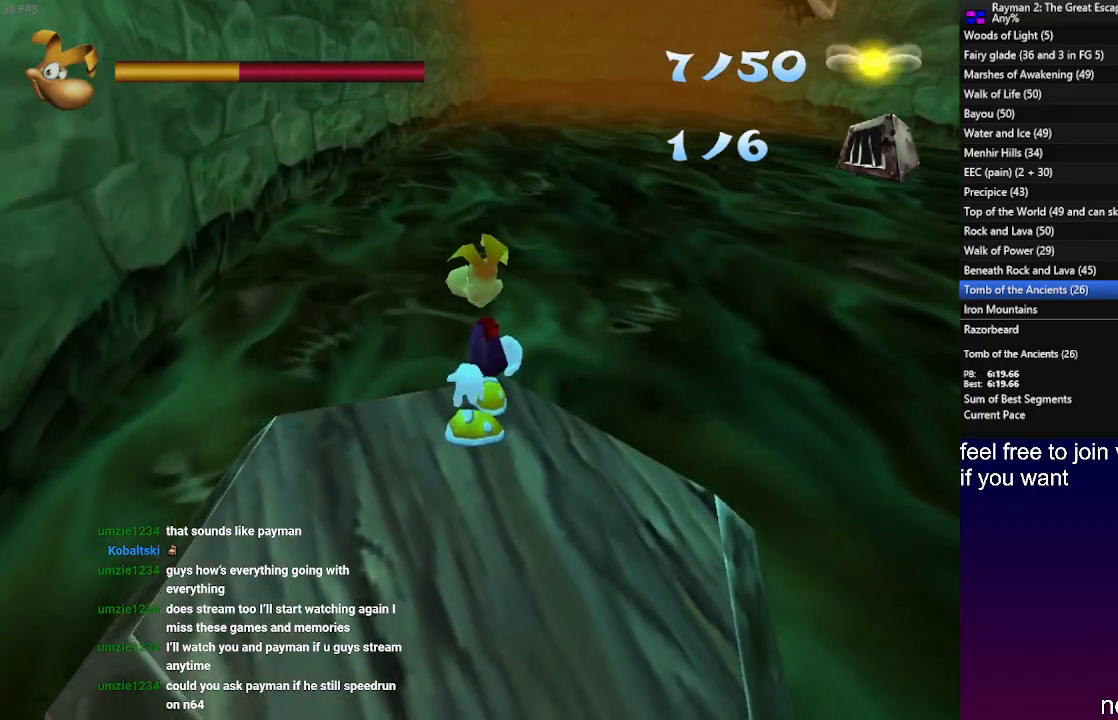
{"dt_ms": 500, "buttons": [], "left_stick": "center", "right_stick": "center", "events": []}
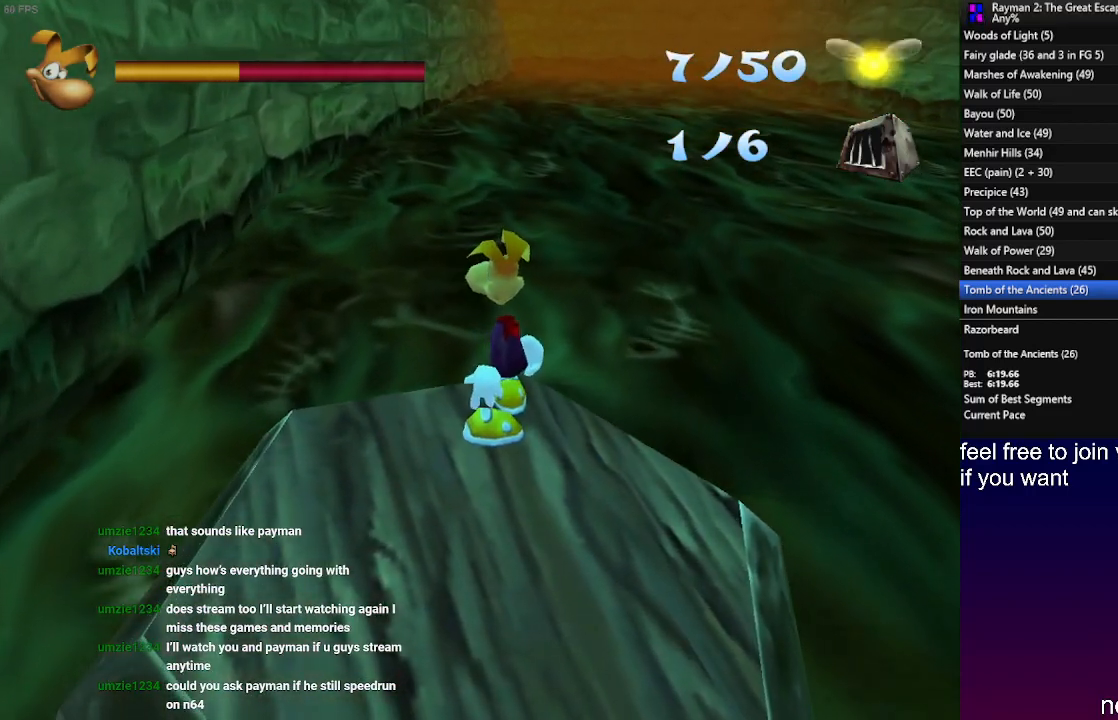
{"dt_ms": 500, "buttons": ["TRIANGLE"], "left_stick": "center", "right_stick": "center", "events": [[217, "TRIANGLE", "down"]]}
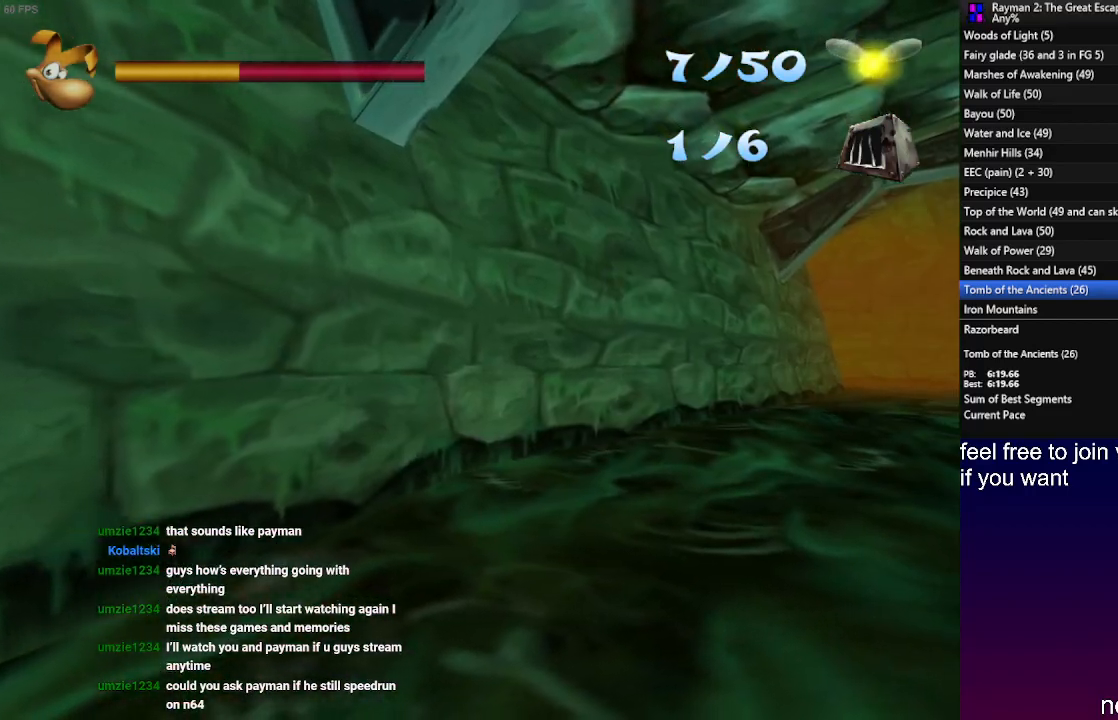
{"dt_ms": 500, "buttons": ["TRIANGLE"], "left_stick": "center", "right_stick": "center", "events": []}
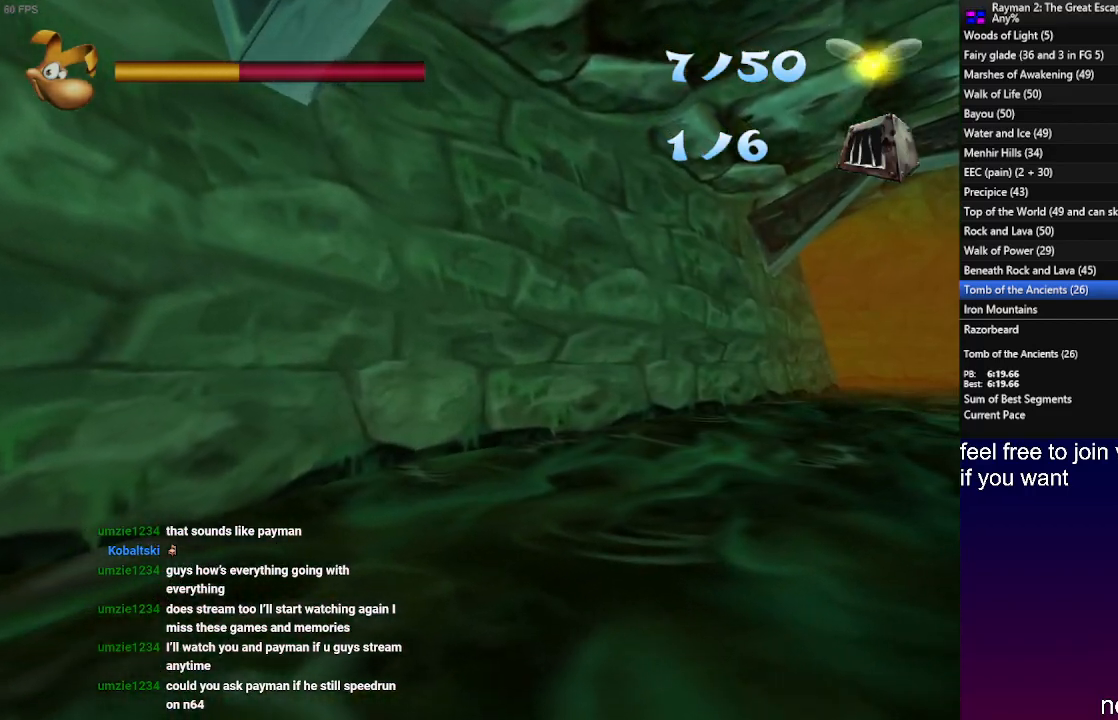
{"dt_ms": 500, "buttons": ["TRIANGLE"], "left_stick": "center", "right_stick": "center", "events": []}
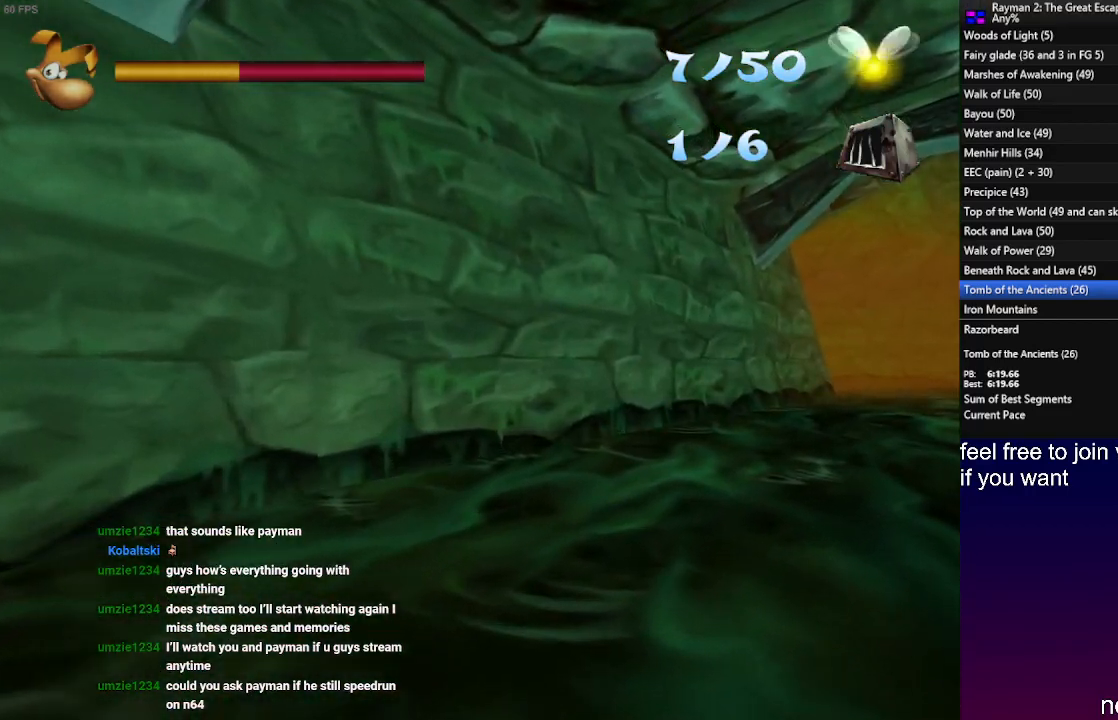
{"dt_ms": 500, "buttons": ["TRIANGLE"], "left_stick": "center", "right_stick": "center", "events": []}